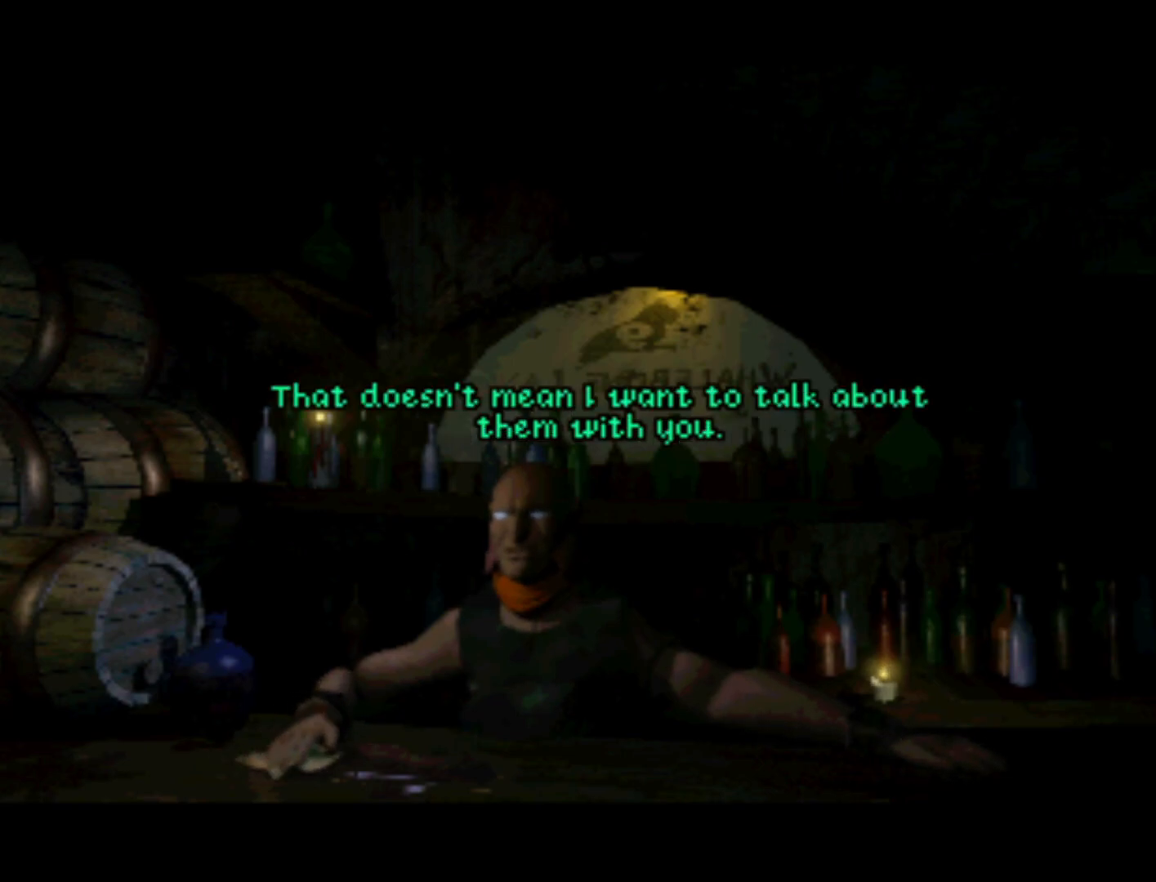
Gameplay with a controller (PlayStation layout); each line is a JSON object with the inputs held at the frame after it. "events" lists button and stick changes between this image and that frame as [ms after this image, input, new state], when the widget could be followed in between. Not read: L3 R3.
{"buttons": [], "left_stick": "center", "right_stick": "center", "events": [[183, "CROSS", "down"], [267, "CROSS", "up"]]}
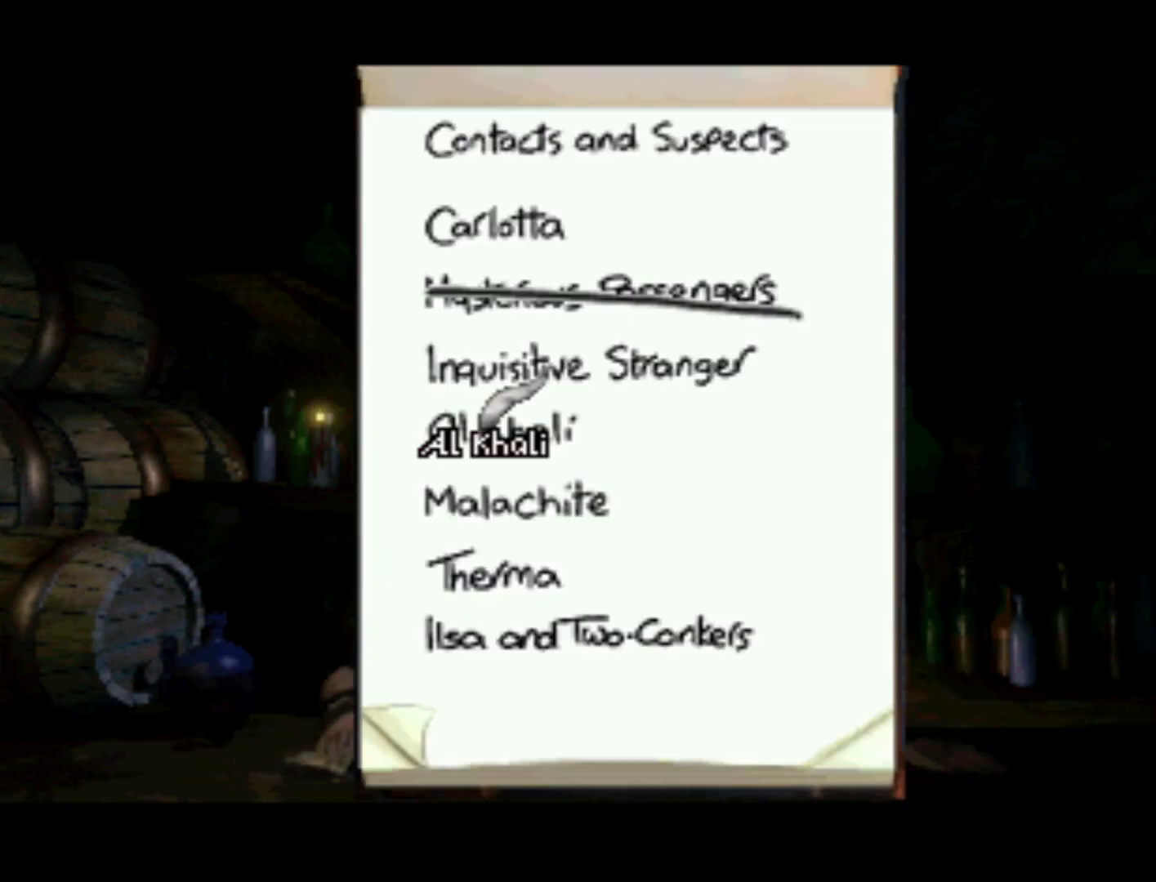
{"buttons": ["DPAD_UP"], "left_stick": "center", "right_stick": "center", "events": [[450, "DPAD_UP", "down"]]}
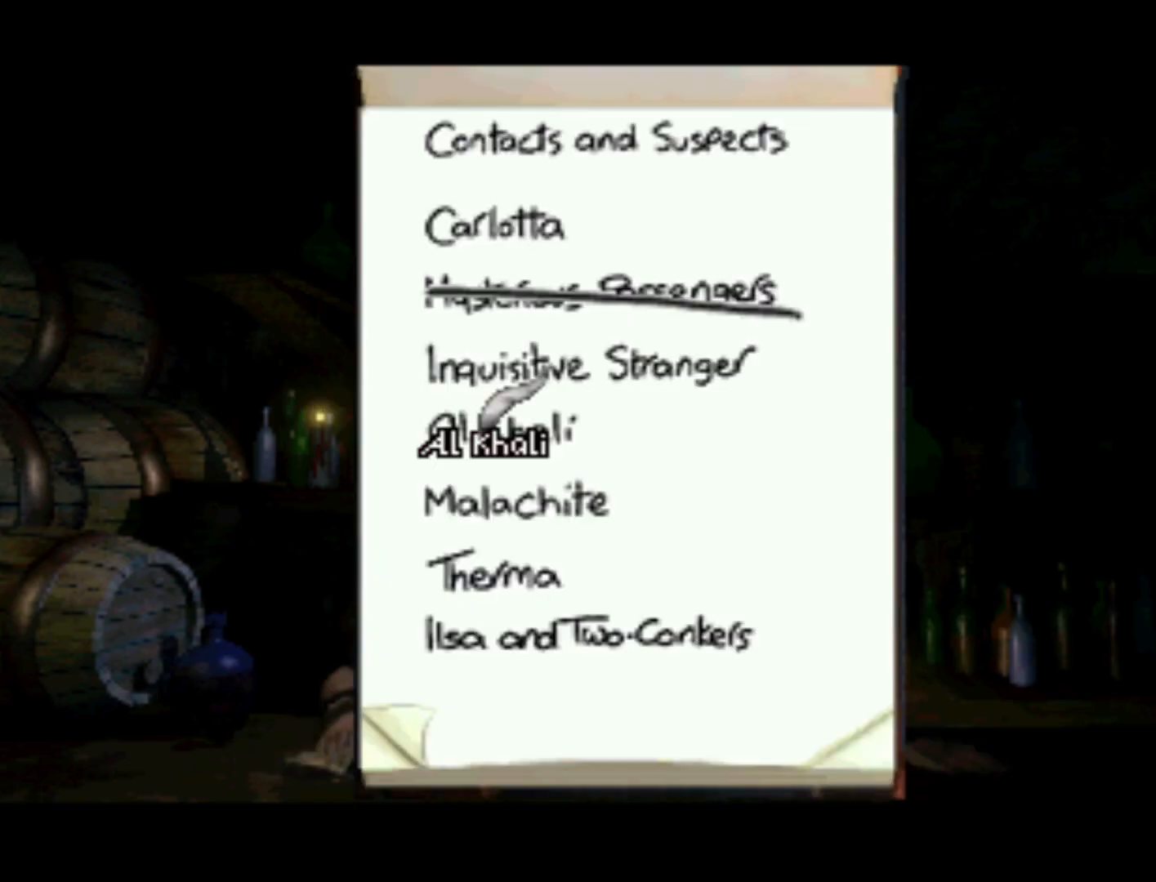
{"buttons": [], "left_stick": "center", "right_stick": "center", "events": [[167, "DPAD_UP", "up"]]}
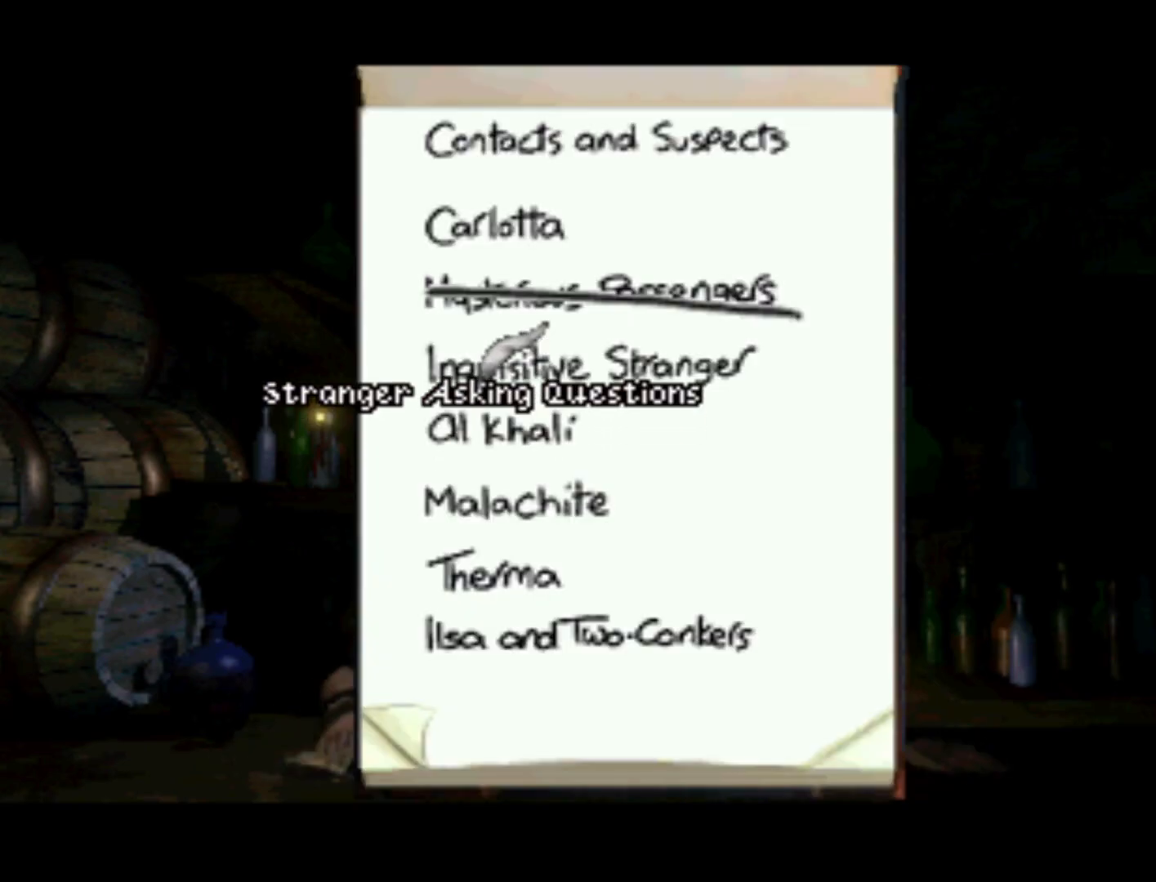
{"buttons": [], "left_stick": "center", "right_stick": "center", "events": [[200, "DPAD_UP", "down"], [367, "DPAD_UP", "up"]]}
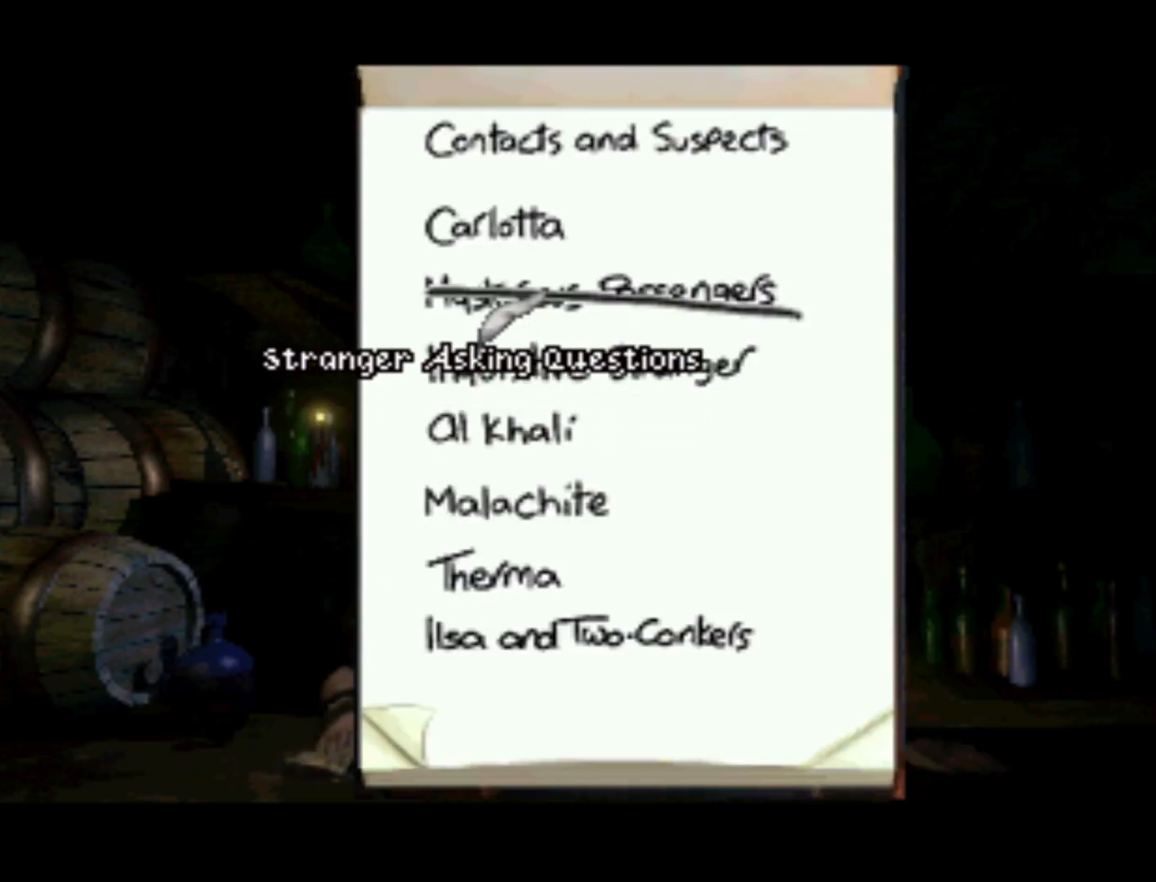
{"buttons": [], "left_stick": "center", "right_stick": "center", "events": [[333, "CROSS", "down"], [450, "CROSS", "up"]]}